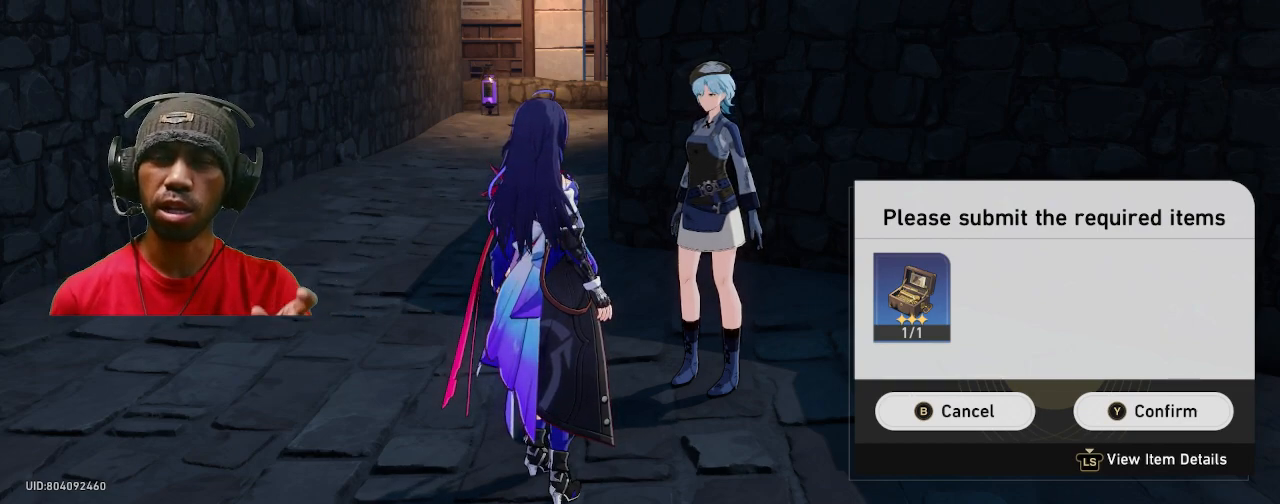
Gameplay with a controller (PlayStation layout); each line is a JSON object with the inputs held at the frame after it. "events" lists button and stick changes between this image and that frame as [ms after this image, input, new state], when the widget could be followed in between. Not read: DPAD_DOWN L3 R3.
{"buttons": ["R2"], "left_stick": "down", "right_stick": "center", "events": [[500, "left_stick", "down"]]}
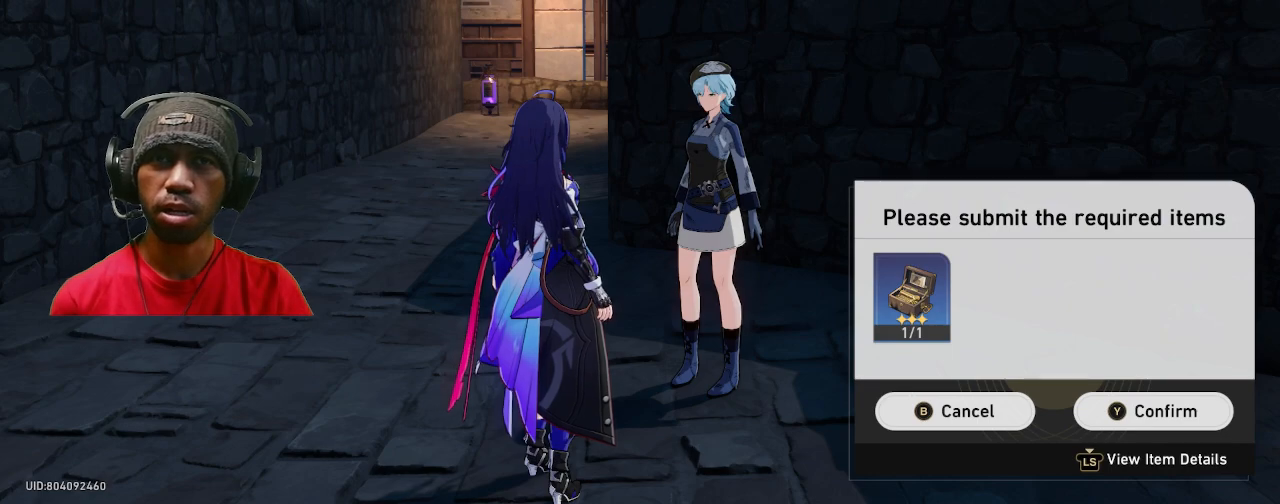
{"buttons": ["R2"], "left_stick": "right", "right_stick": "center", "events": [[267, "left_stick", "center"], [400, "left_stick", "right"]]}
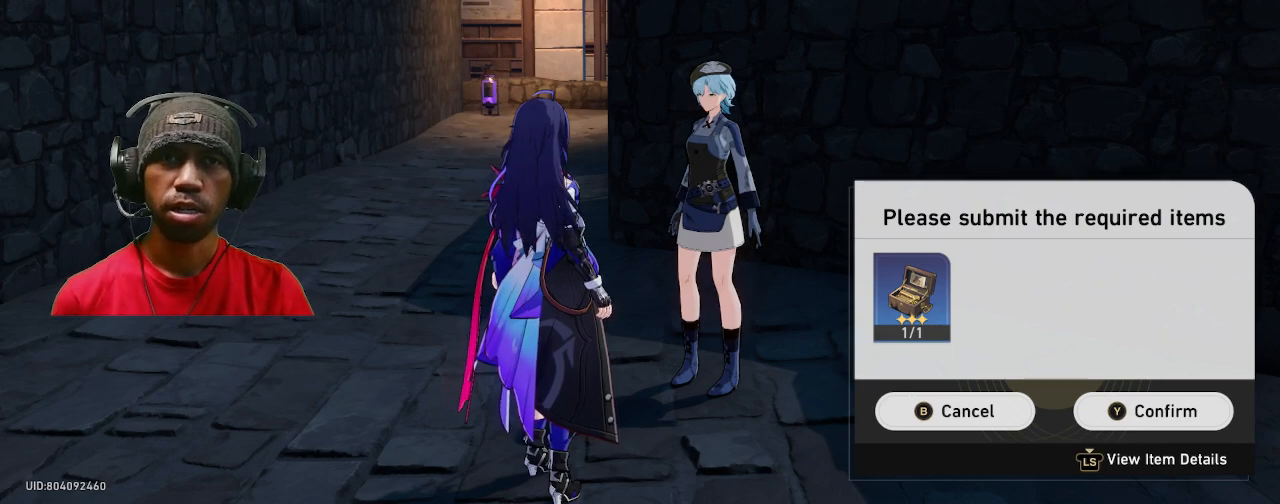
{"buttons": ["R2"], "left_stick": "center", "right_stick": "center", "events": [[50, "right_stick", "right"], [83, "left_stick", "center"], [200, "right_stick", "down-right"], [300, "right_stick", "center"]]}
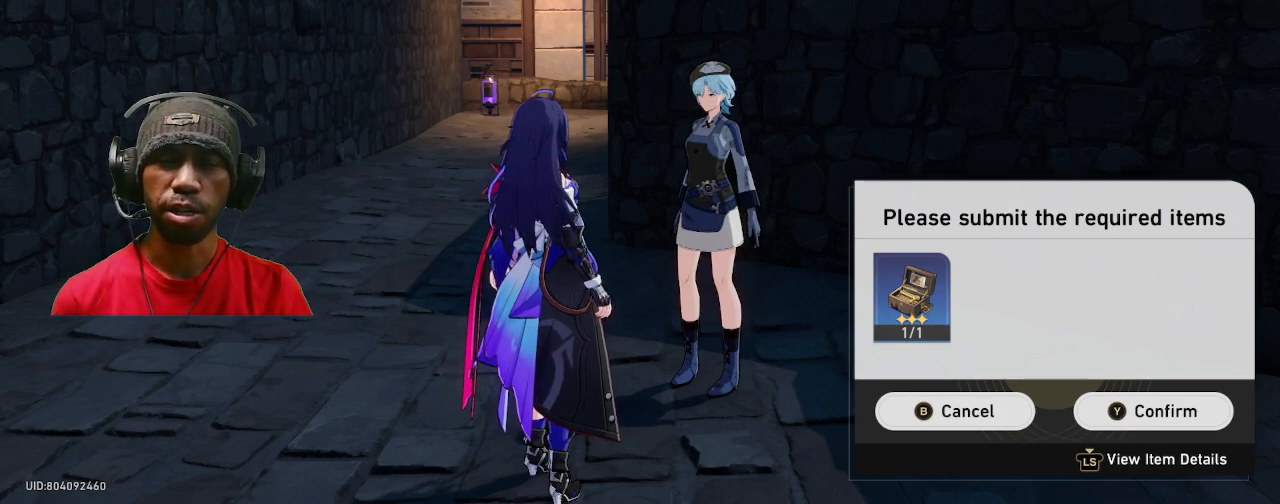
{"buttons": ["R2"], "left_stick": "center", "right_stick": "center", "events": []}
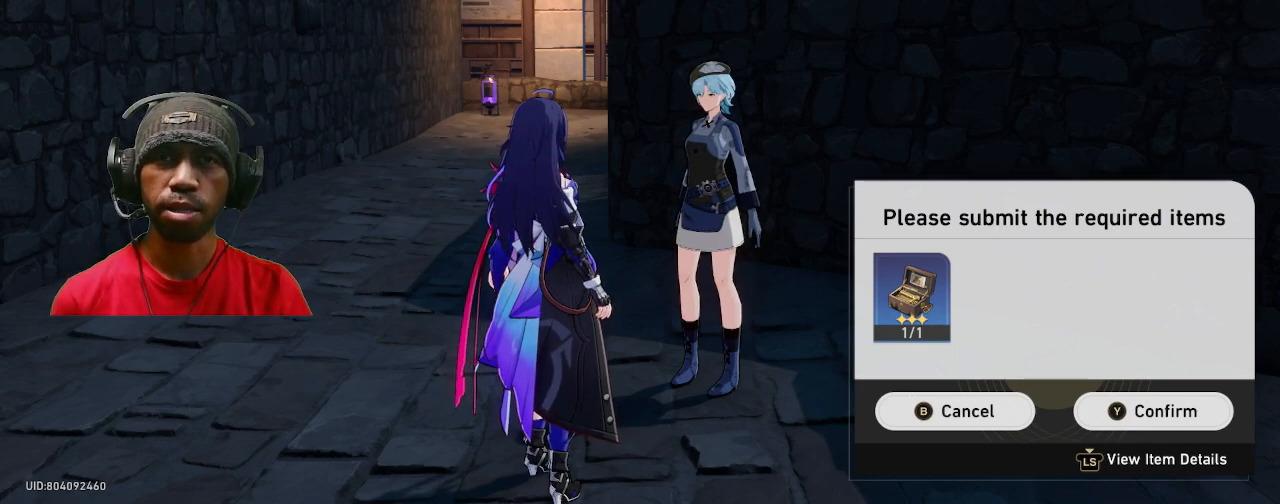
{"buttons": ["R2"], "left_stick": "center", "right_stick": "center", "events": []}
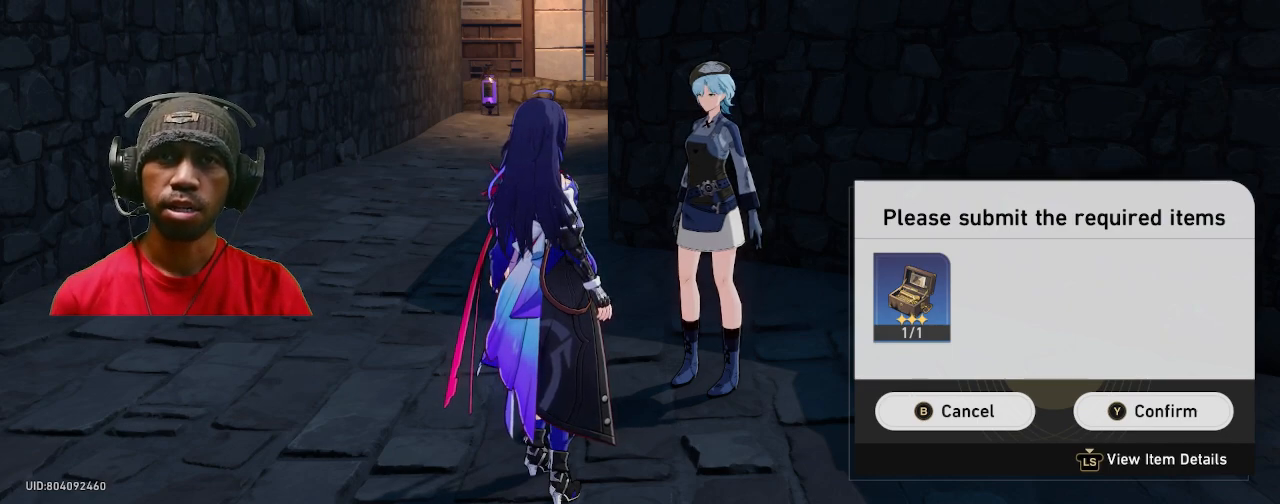
{"buttons": ["R2"], "left_stick": "center", "right_stick": "center", "events": []}
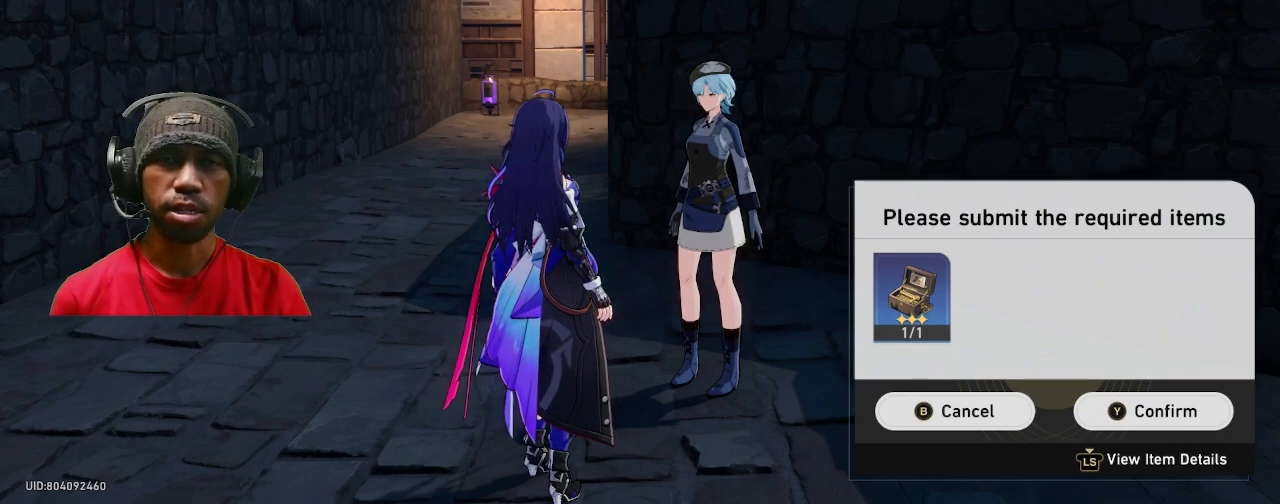
{"buttons": ["R2"], "left_stick": "center", "right_stick": "center", "events": []}
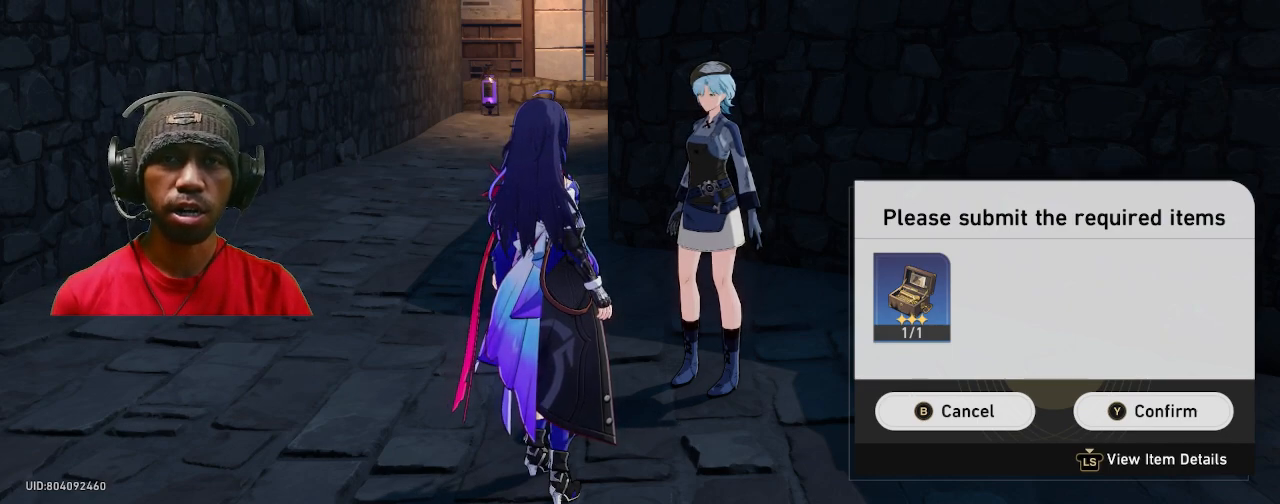
{"buttons": ["R2"], "left_stick": "center", "right_stick": "center", "events": []}
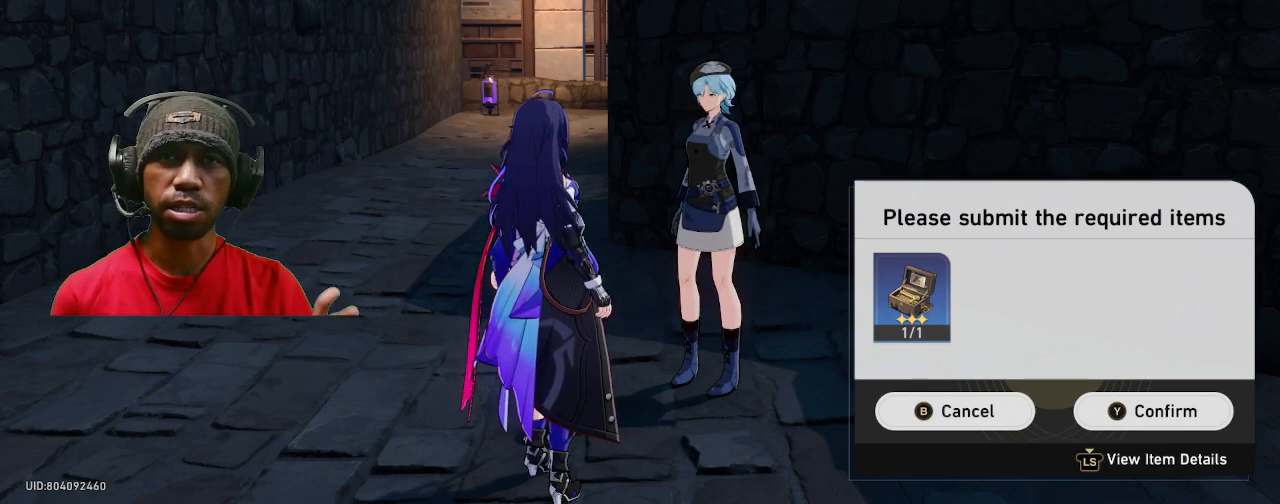
{"buttons": ["R2"], "left_stick": "center", "right_stick": "center", "events": []}
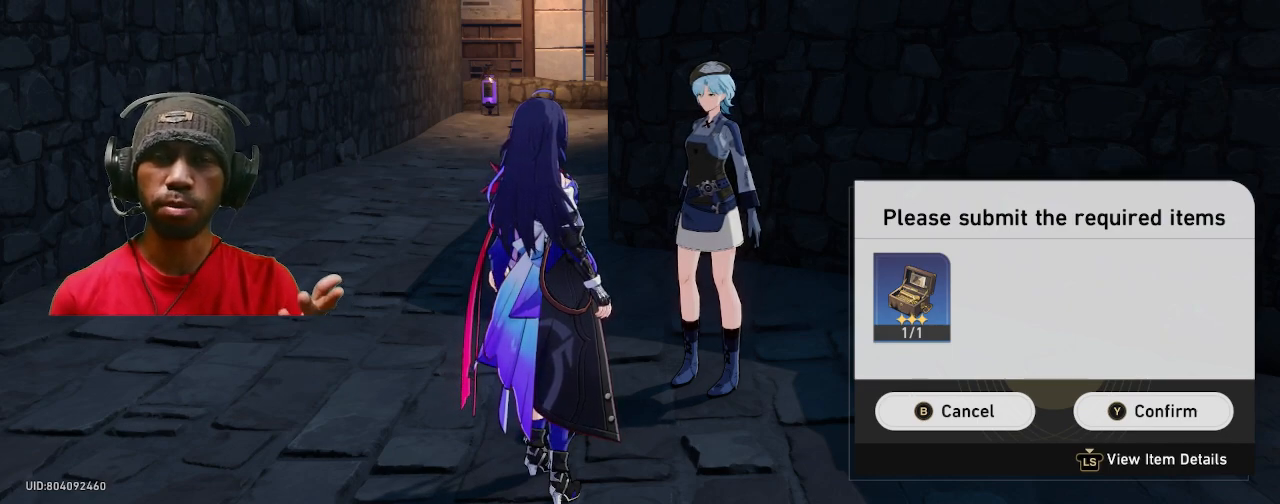
{"buttons": ["R2"], "left_stick": "center", "right_stick": "center", "events": []}
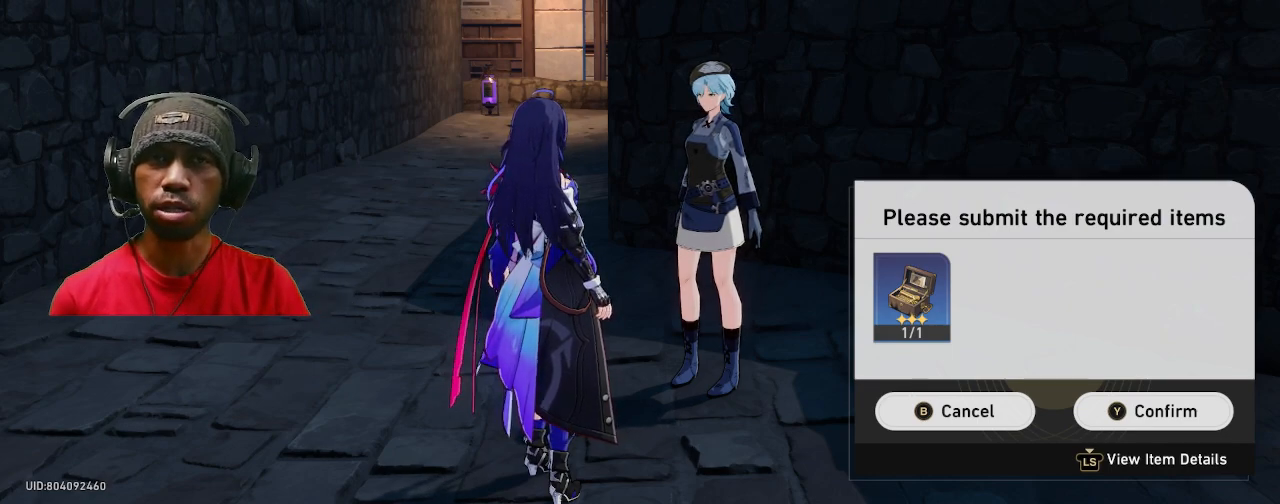
{"buttons": ["R2"], "left_stick": "center", "right_stick": "center", "events": []}
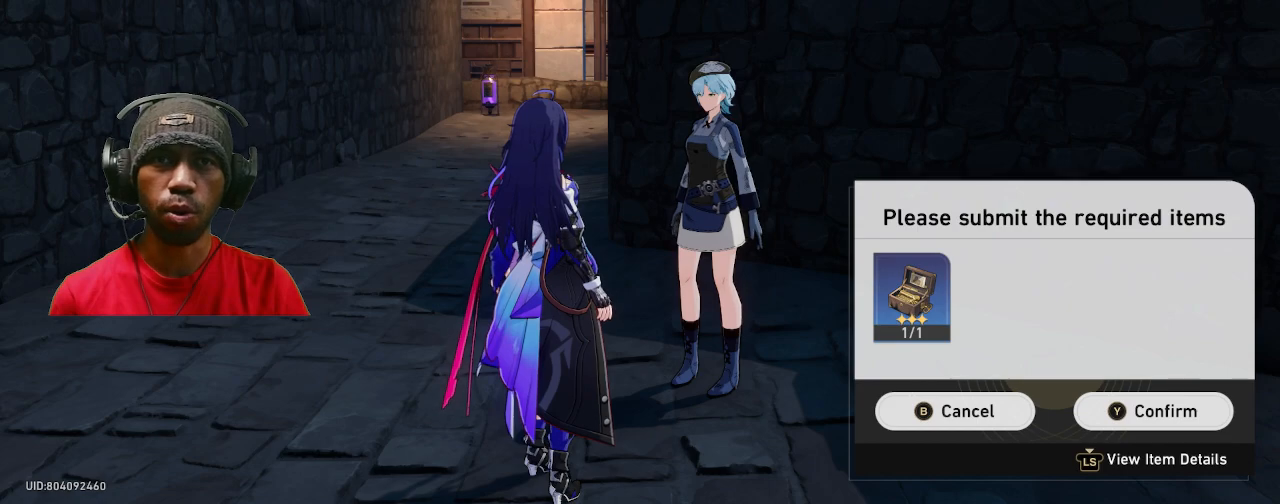
{"buttons": ["R2"], "left_stick": "center", "right_stick": "center", "events": []}
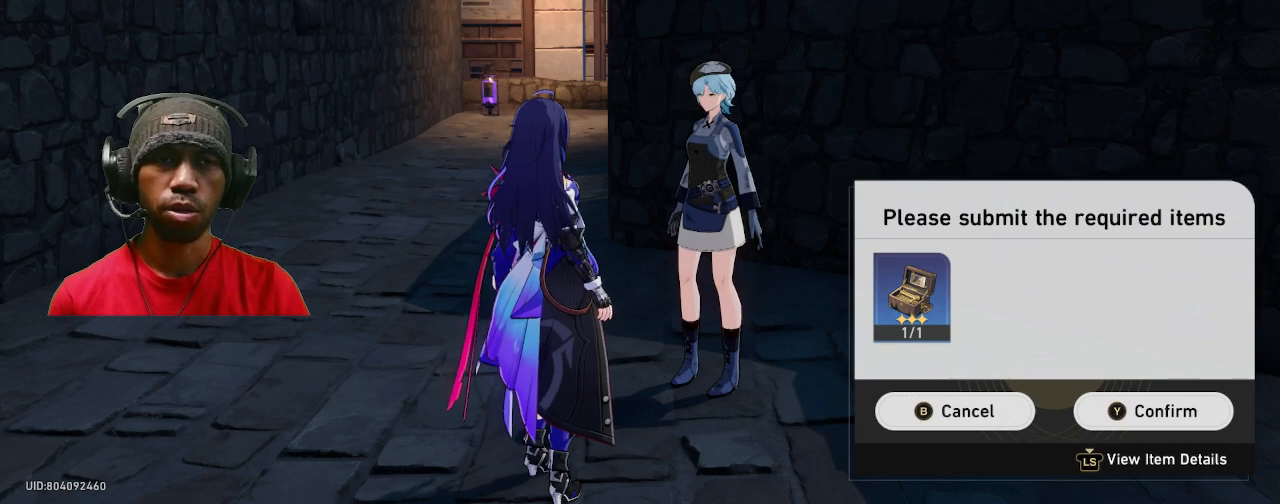
{"buttons": ["R2"], "left_stick": "center", "right_stick": "center", "events": []}
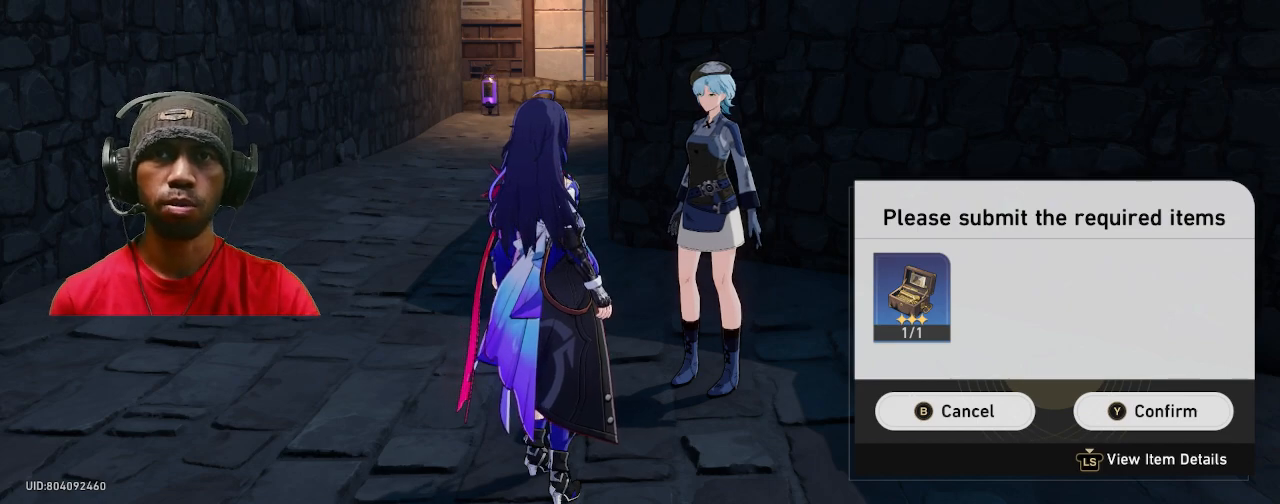
{"buttons": ["R2"], "left_stick": "center", "right_stick": "center", "events": []}
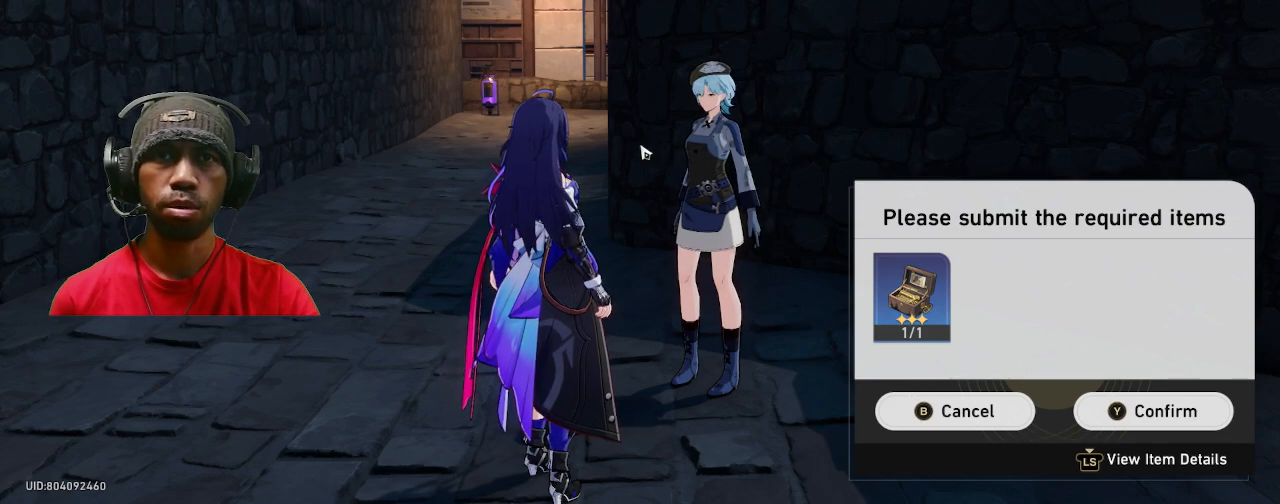
{"buttons": ["R2"], "left_stick": "center", "right_stick": "center", "events": []}
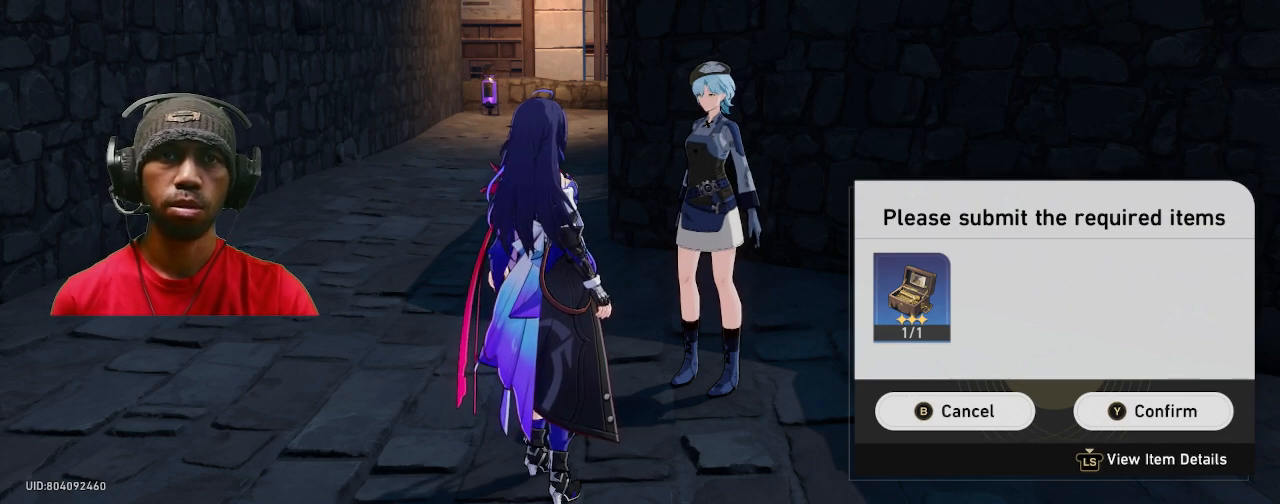
{"buttons": ["R2"], "left_stick": "center", "right_stick": "center", "events": []}
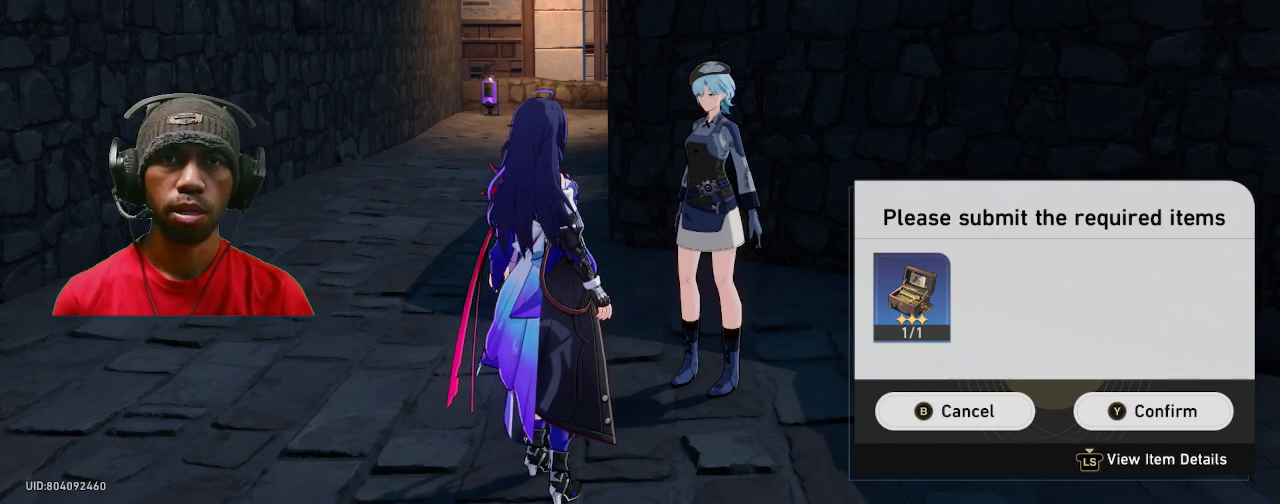
{"buttons": ["R2"], "left_stick": "center", "right_stick": "center", "events": [[250, "TRIANGLE", "down"], [383, "TRIANGLE", "up"]]}
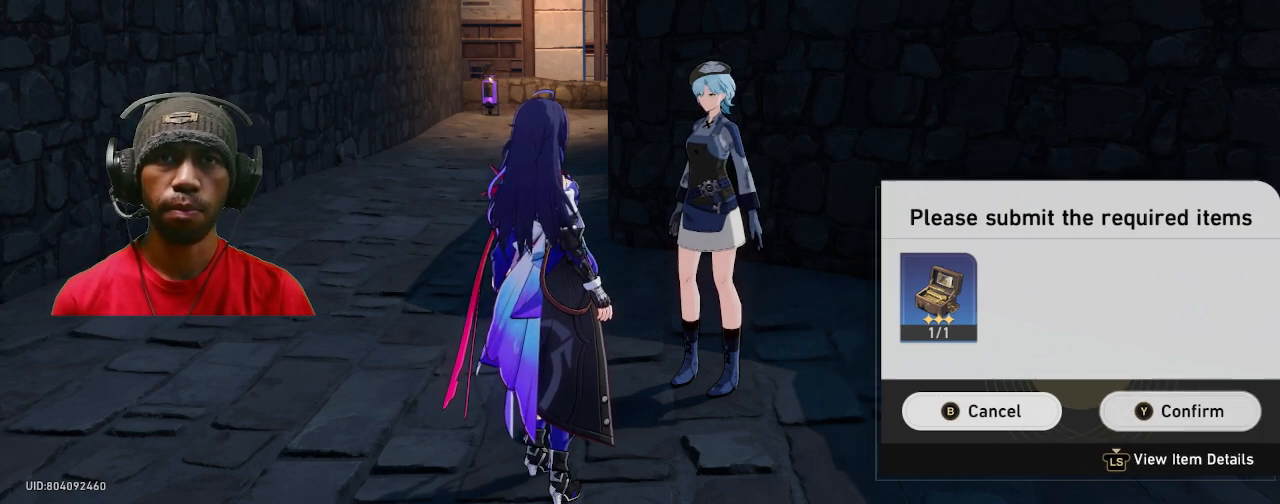
{"buttons": ["R2"], "left_stick": "center", "right_stick": "center", "events": []}
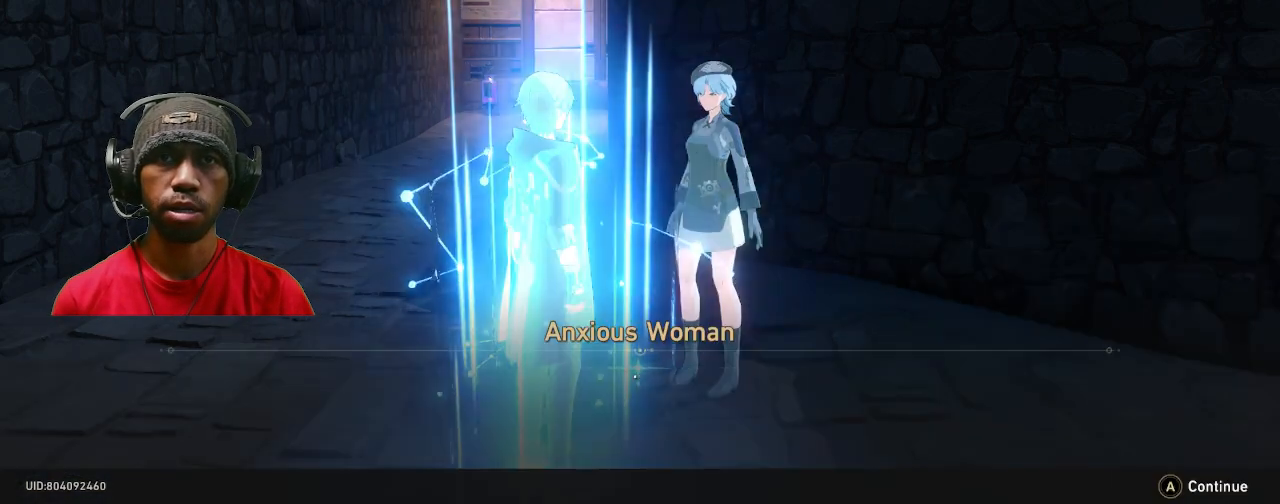
{"buttons": ["R2"], "left_stick": "center", "right_stick": "center", "events": []}
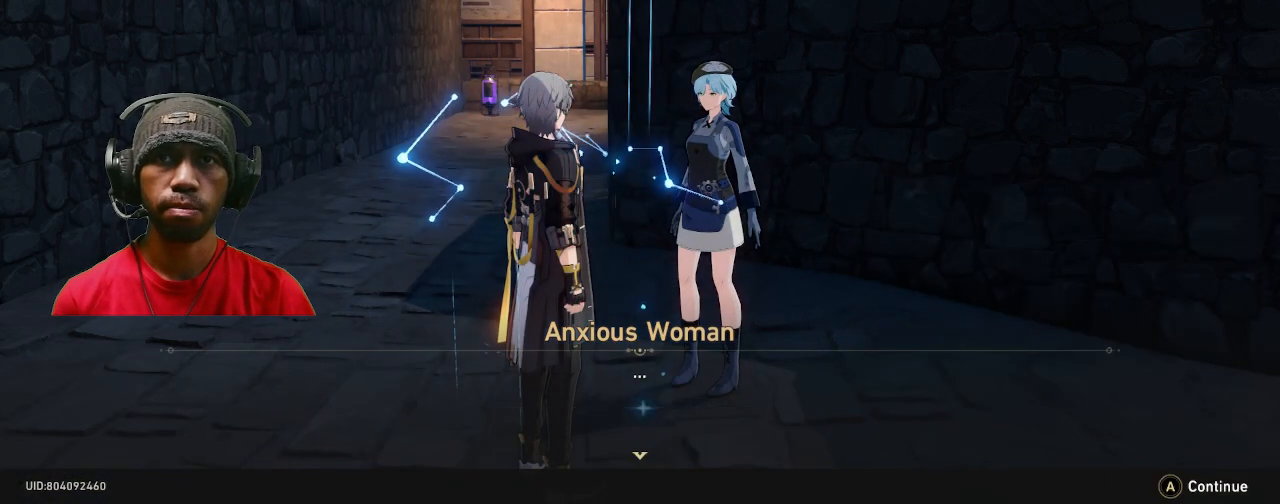
{"buttons": ["R2"], "left_stick": "center", "right_stick": "center", "events": []}
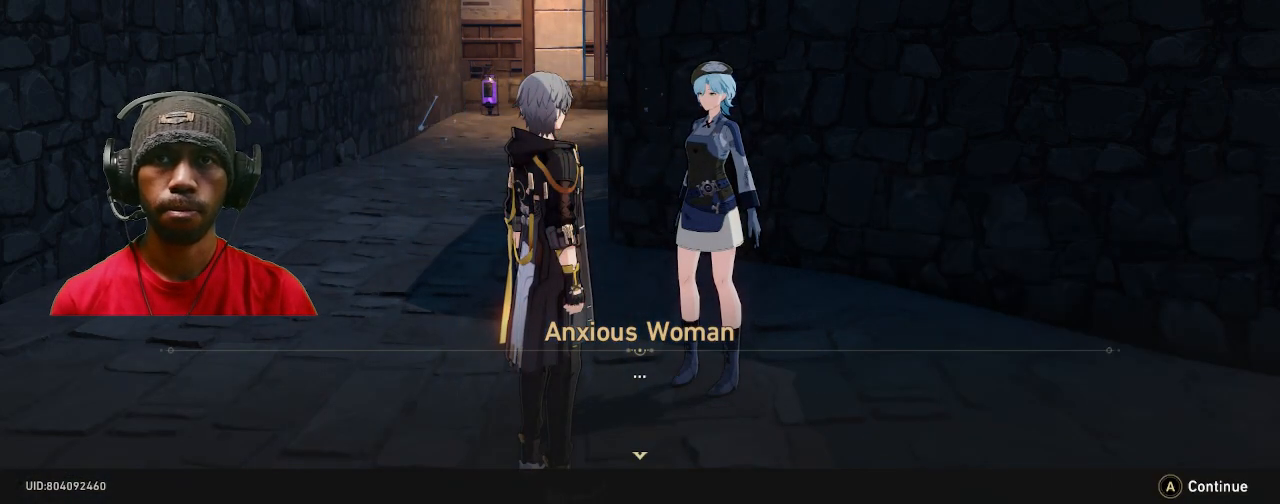
{"buttons": ["R2"], "left_stick": "center", "right_stick": "center", "events": []}
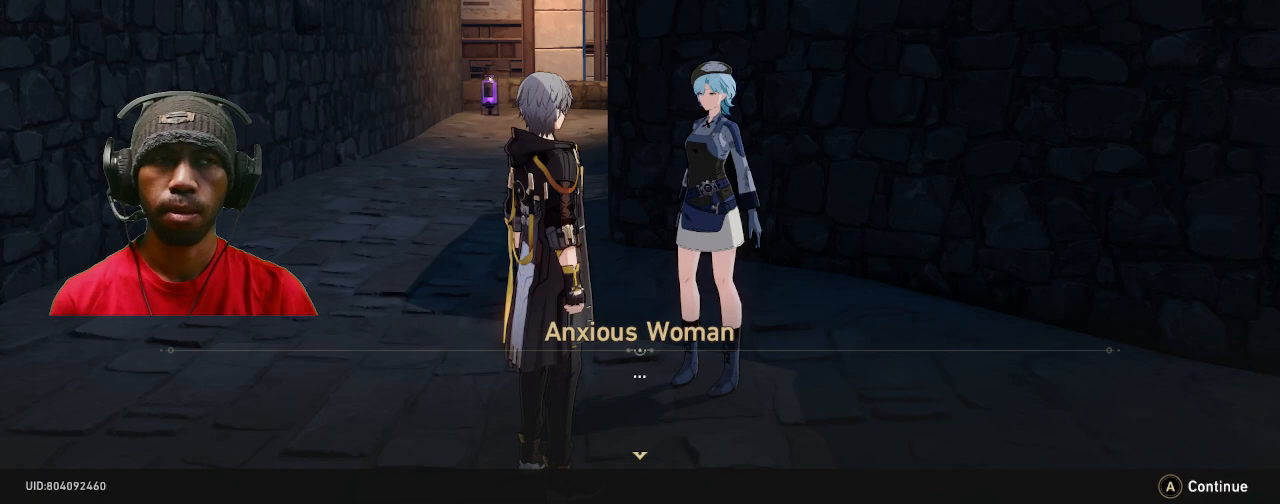
{"buttons": ["R2"], "left_stick": "center", "right_stick": "center", "events": []}
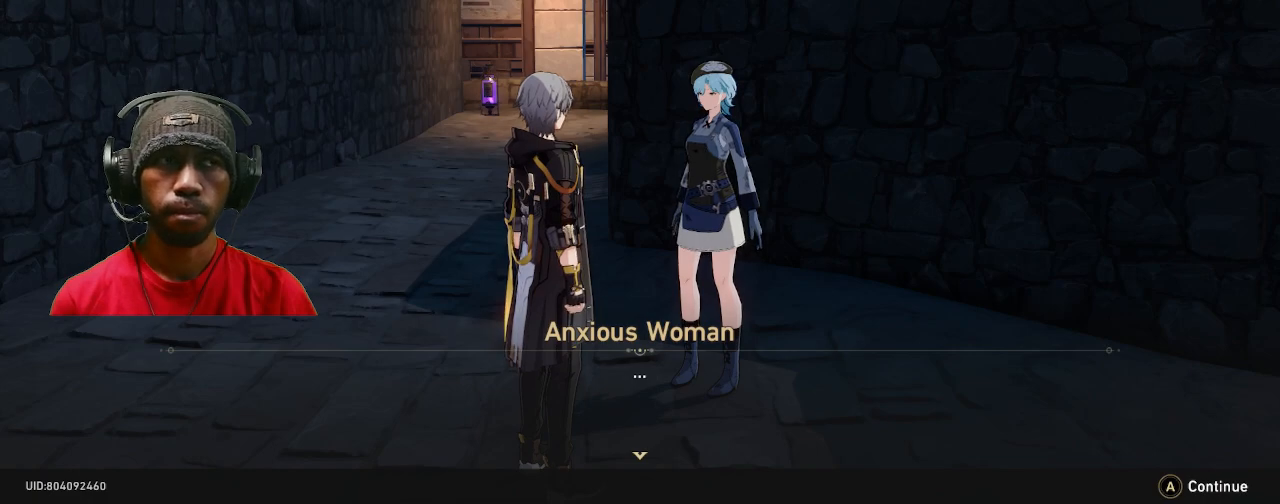
{"buttons": ["R2"], "left_stick": "center", "right_stick": "center", "events": []}
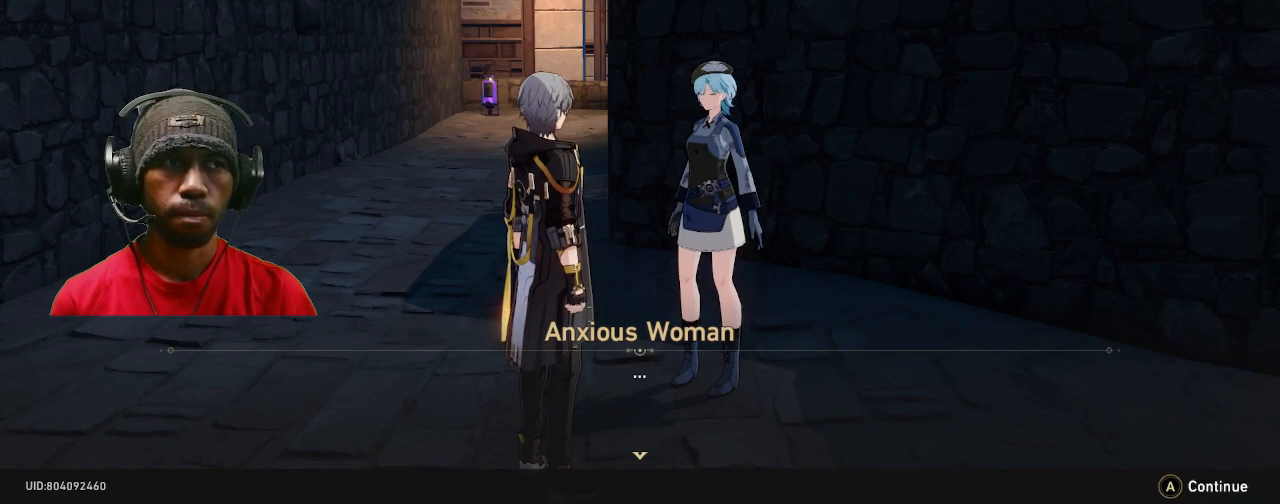
{"buttons": ["R2"], "left_stick": "center", "right_stick": "center", "events": []}
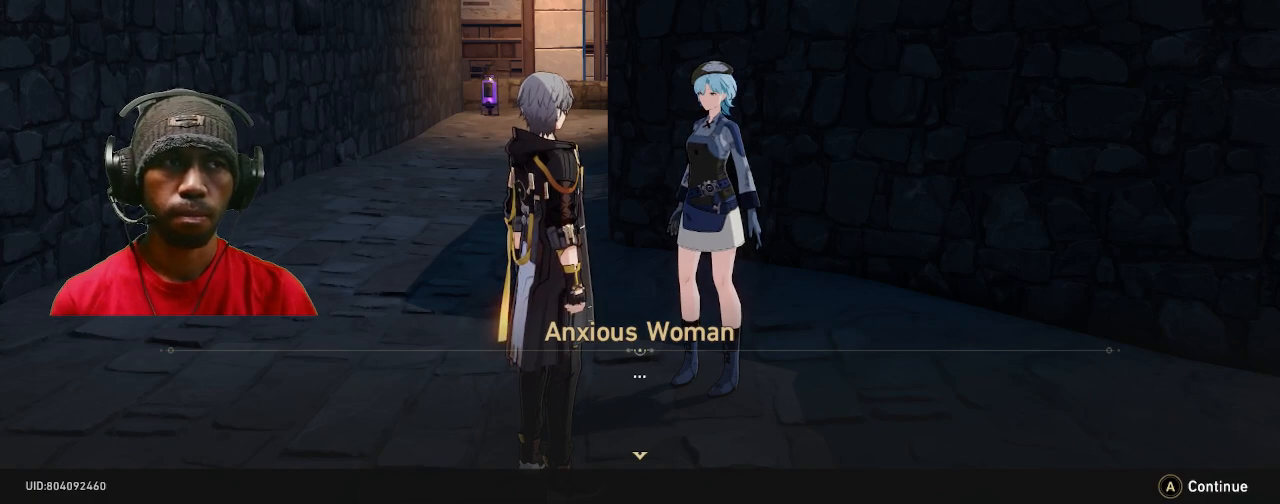
{"buttons": ["R2"], "left_stick": "center", "right_stick": "center", "events": []}
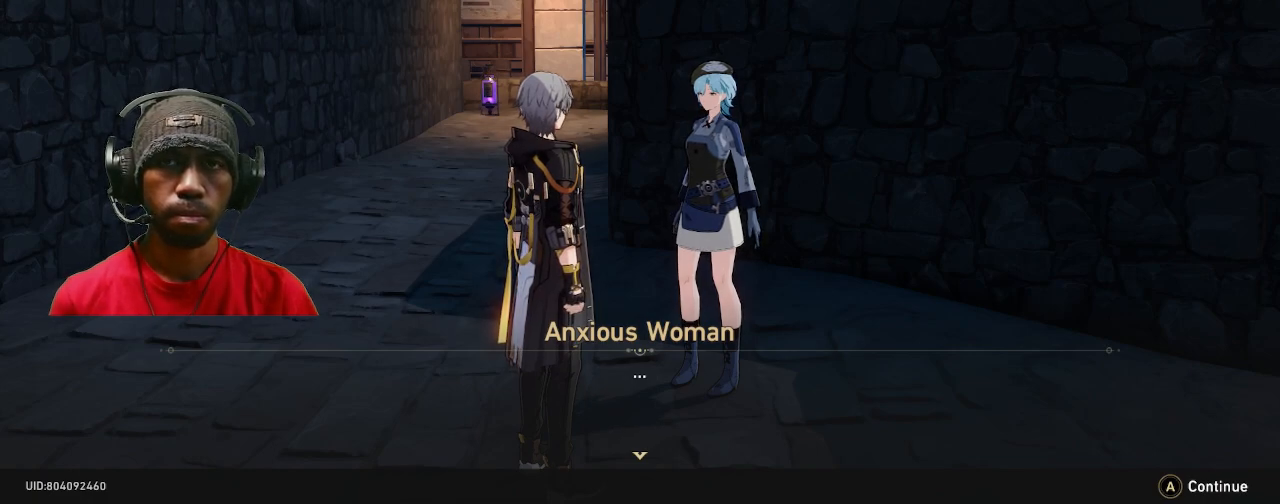
{"buttons": ["R2"], "left_stick": "center", "right_stick": "center", "events": []}
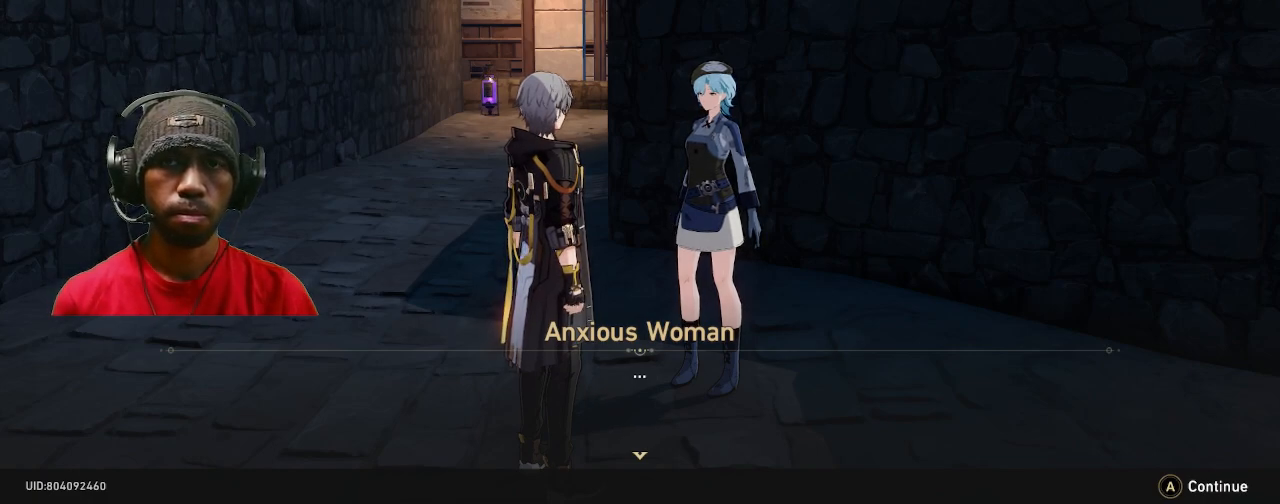
{"buttons": ["R2"], "left_stick": "center", "right_stick": "center", "events": []}
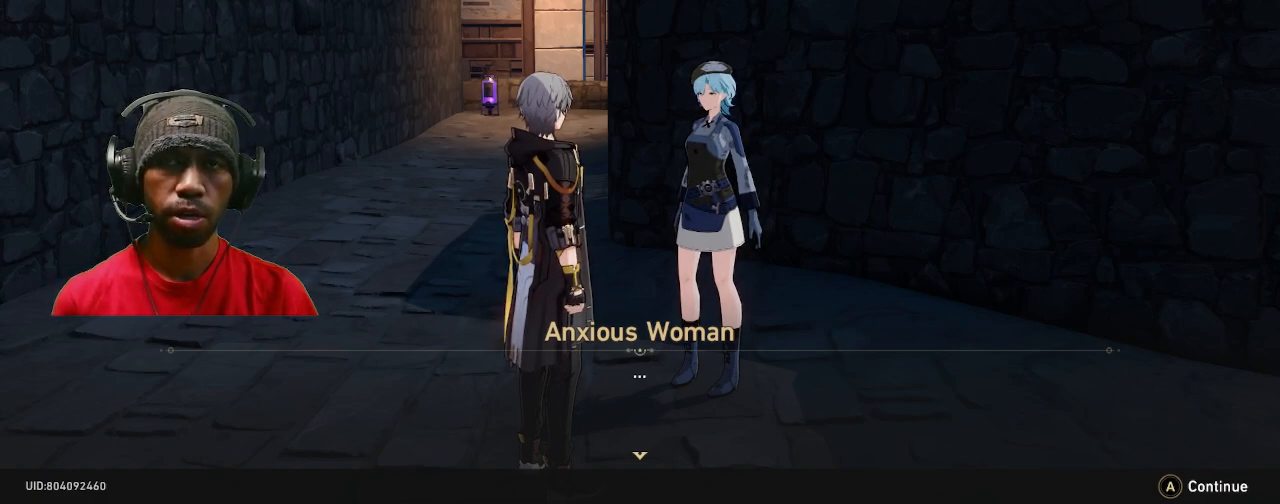
{"buttons": ["R2"], "left_stick": "center", "right_stick": "center", "events": []}
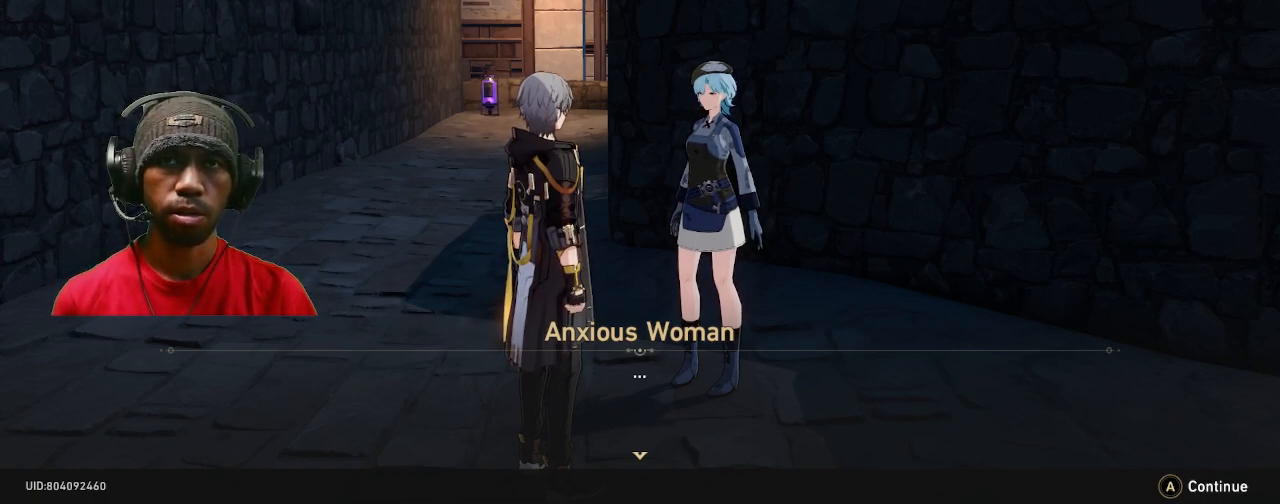
{"buttons": ["R2"], "left_stick": "center", "right_stick": "center", "events": []}
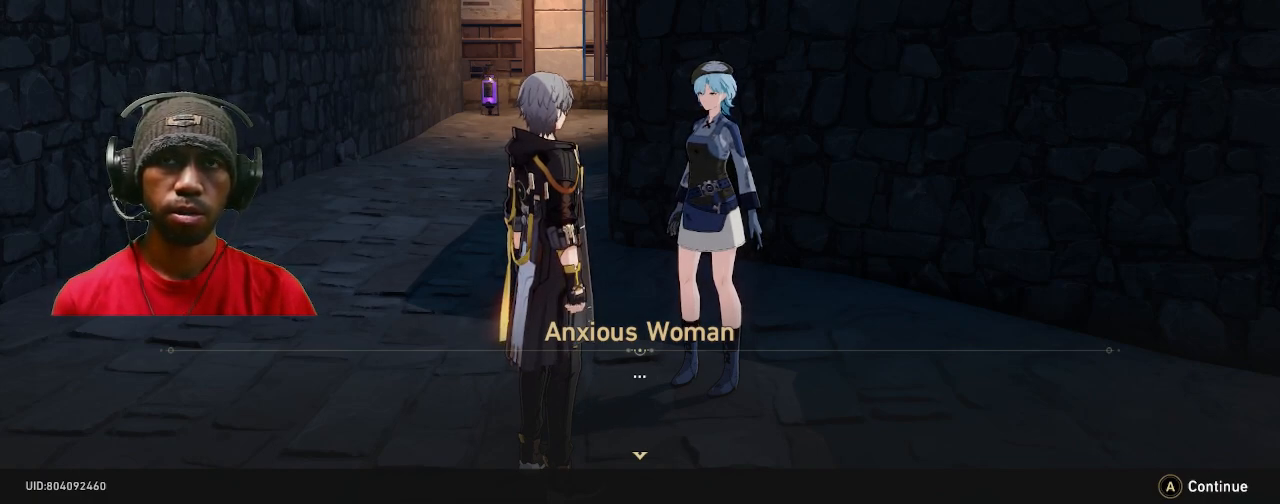
{"buttons": ["R2"], "left_stick": "center", "right_stick": "center"}